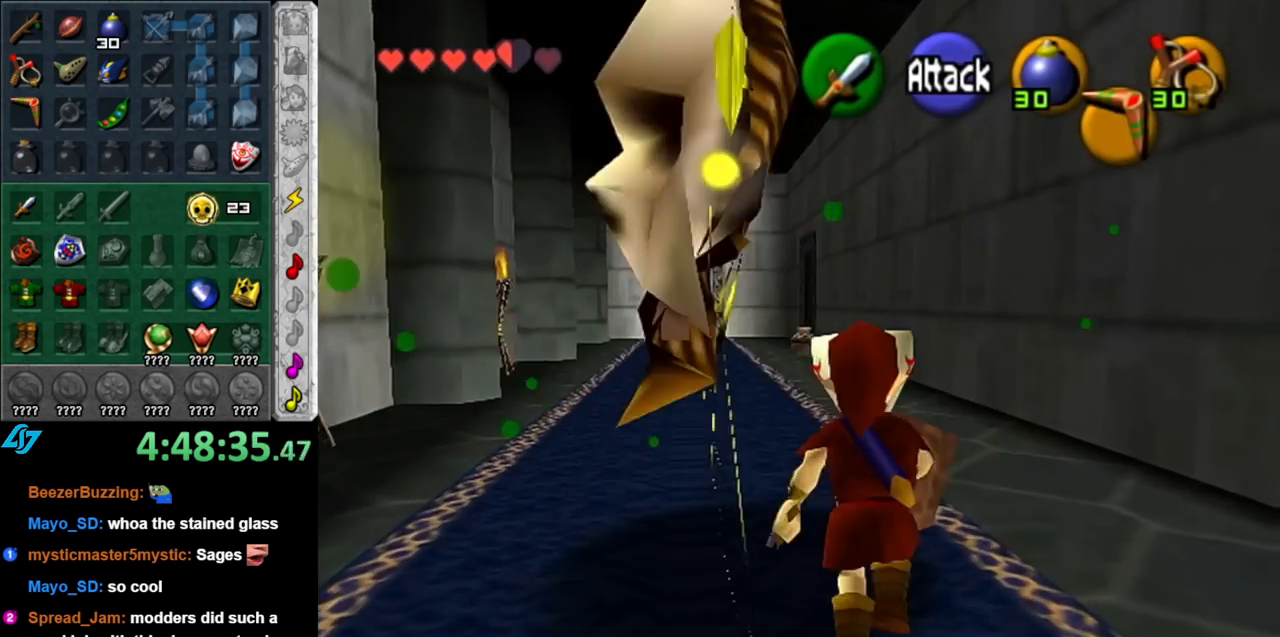
Gameplay with a controller (Nintendo layout); each line is a JSON object with the inputs held at the frame after it. "events" lists button and stick changes between this image and that frame as [ms after this image, input, new state], when the widget could be followed in between. Not read: L3 R3.
{"buttons": [], "left_stick": "up", "right_stick": "center", "events": [[217, "A", "up"]]}
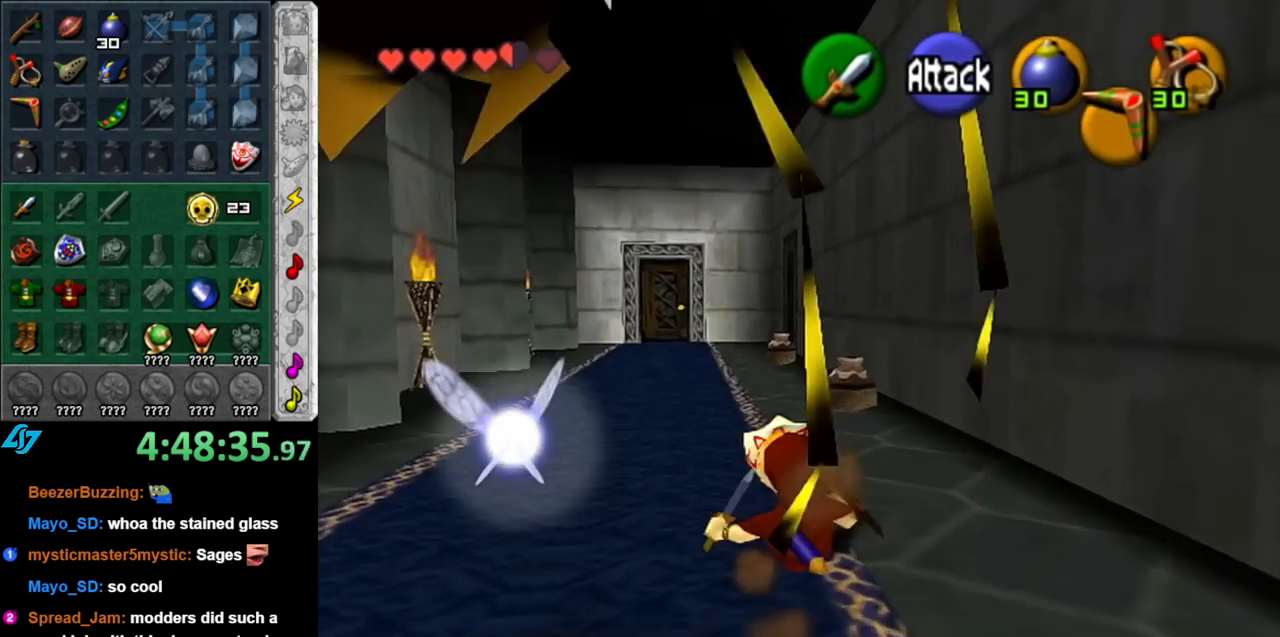
{"buttons": [], "left_stick": "up", "right_stick": "center", "events": [[217, "A", "down"], [400, "A", "up"]]}
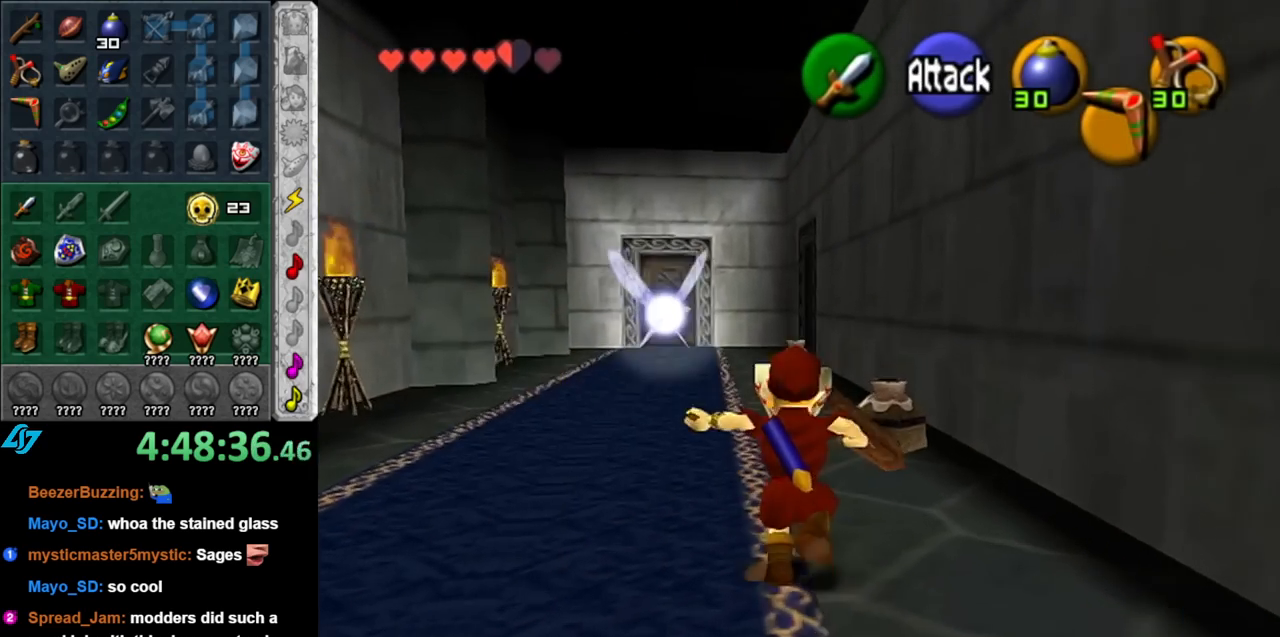
{"buttons": [], "left_stick": "up", "right_stick": "center", "events": []}
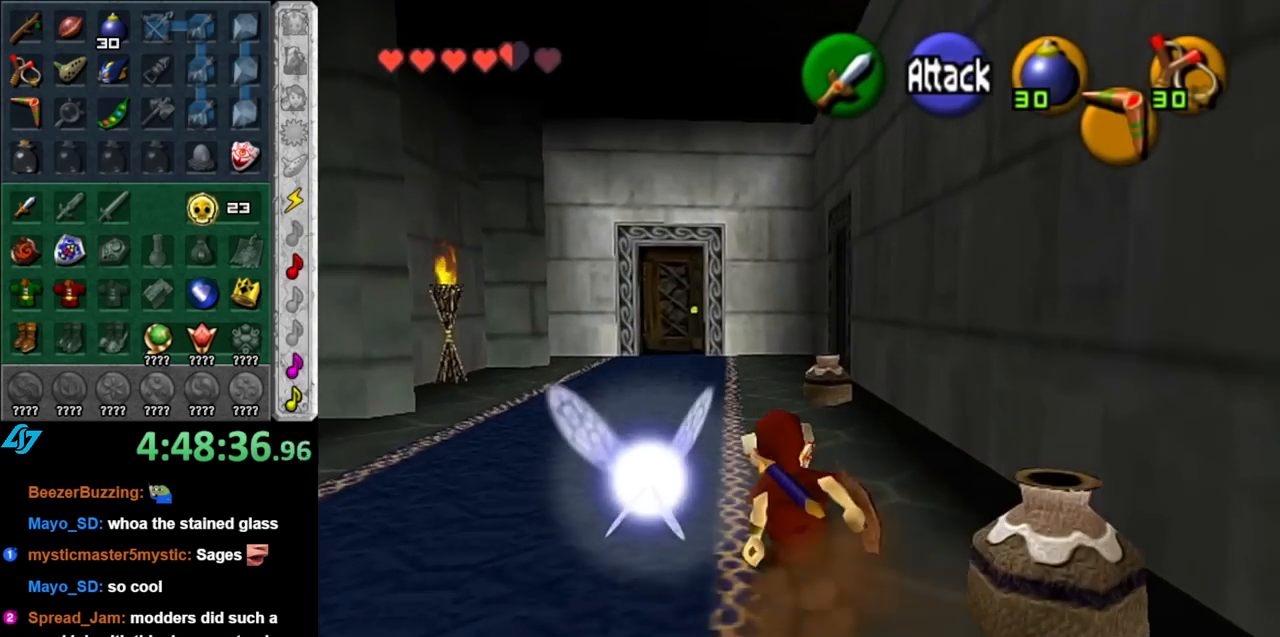
{"buttons": [], "left_stick": "up", "right_stick": "center", "events": [[67, "A", "down"], [250, "A", "up"]]}
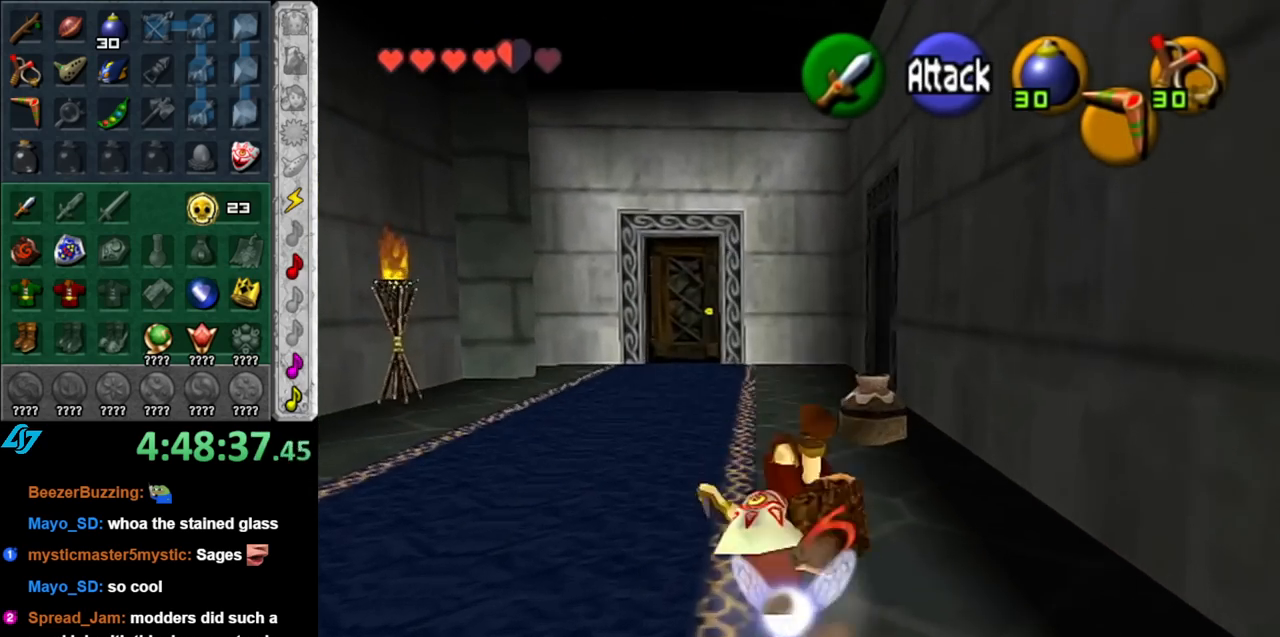
{"buttons": ["A"], "left_stick": "up", "right_stick": "center", "events": [[400, "A", "down"]]}
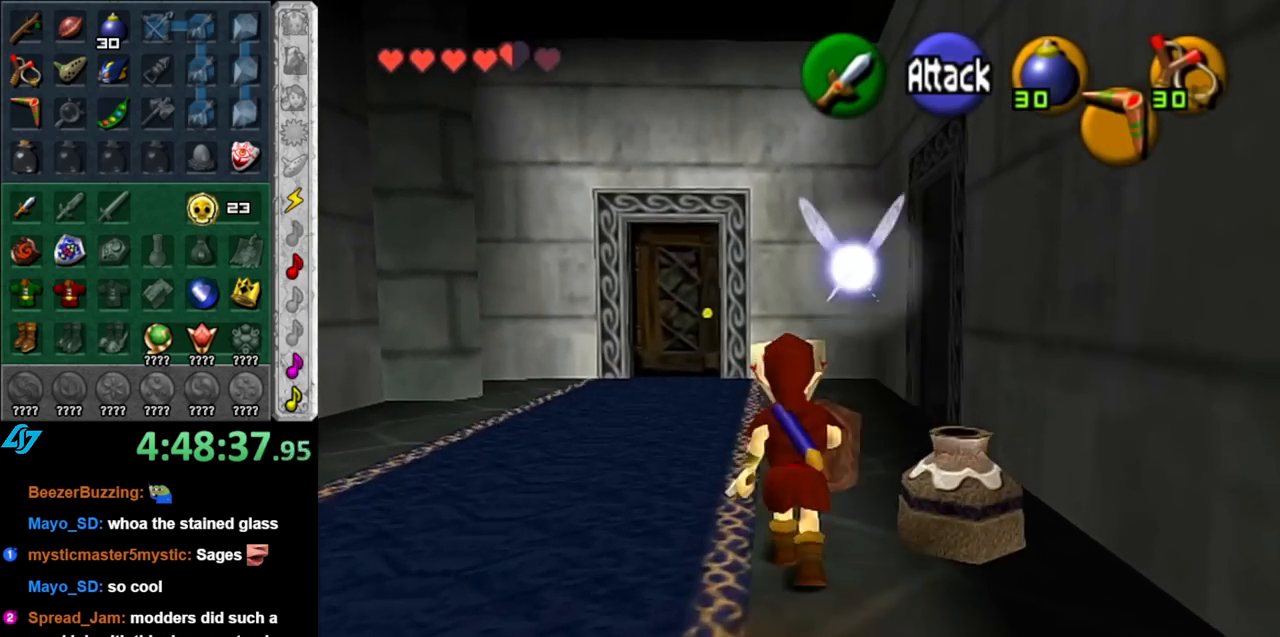
{"buttons": [], "left_stick": "up-right", "right_stick": "center", "events": [[83, "A", "up"], [433, "left_stick", "up-right"]]}
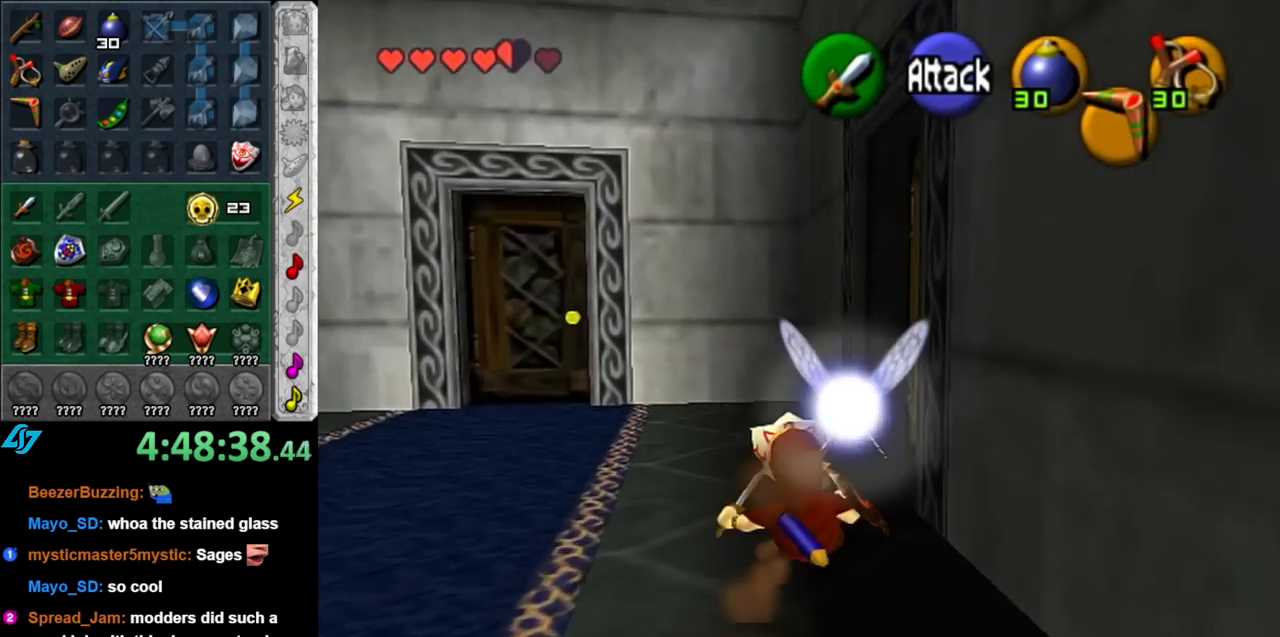
{"buttons": [], "left_stick": "center", "right_stick": "center", "events": [[150, "A", "down"], [250, "left_stick", "center"], [283, "A", "up"], [350, "A", "down"], [433, "A", "up"]]}
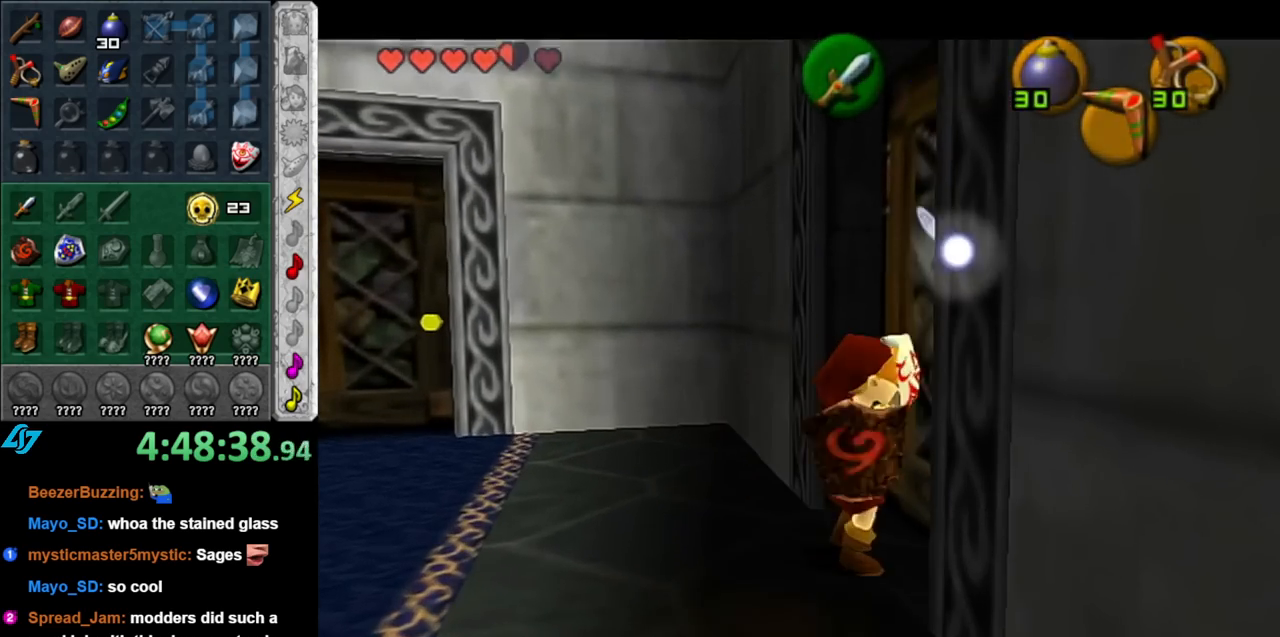
{"buttons": [], "left_stick": "center", "right_stick": "center", "events": [[33, "A", "down"], [83, "A", "up"], [183, "A", "down"], [283, "A", "up"]]}
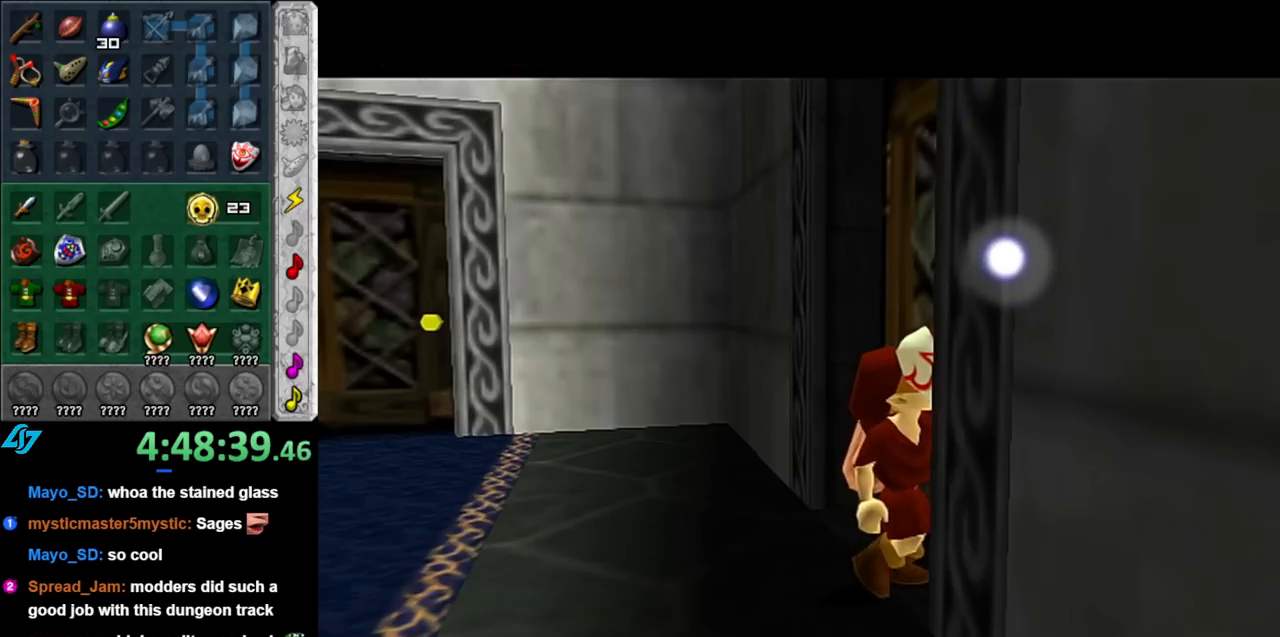
{"buttons": [], "left_stick": "center", "right_stick": "center", "events": []}
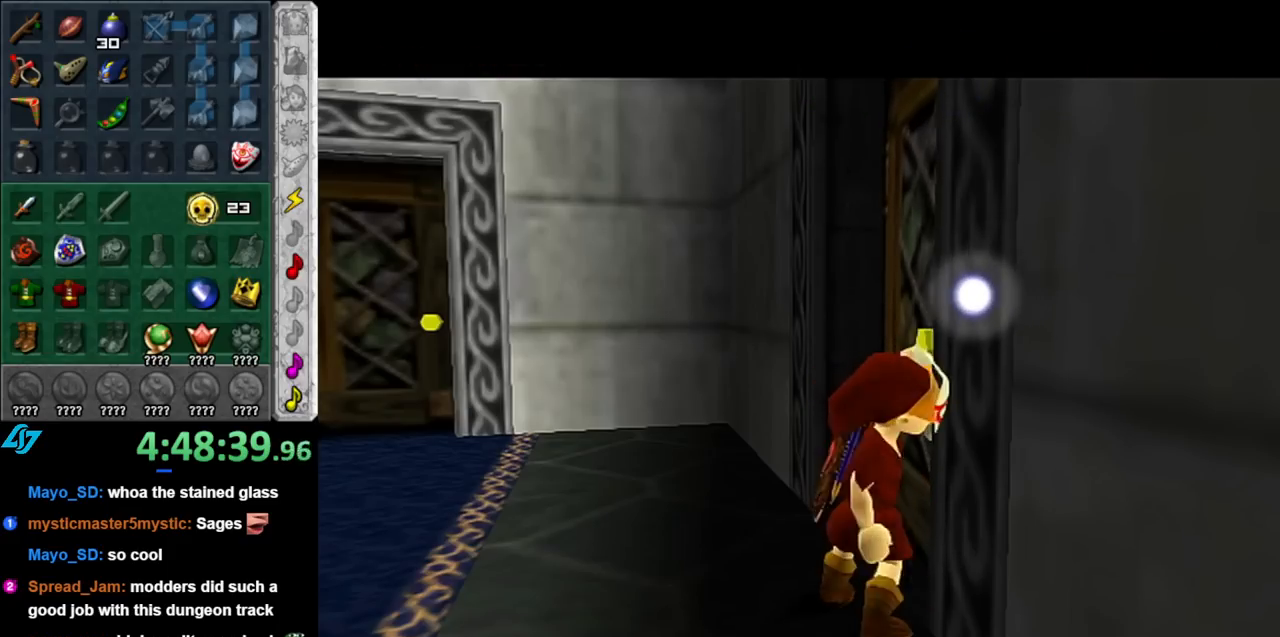
{"buttons": [], "left_stick": "center", "right_stick": "center", "events": []}
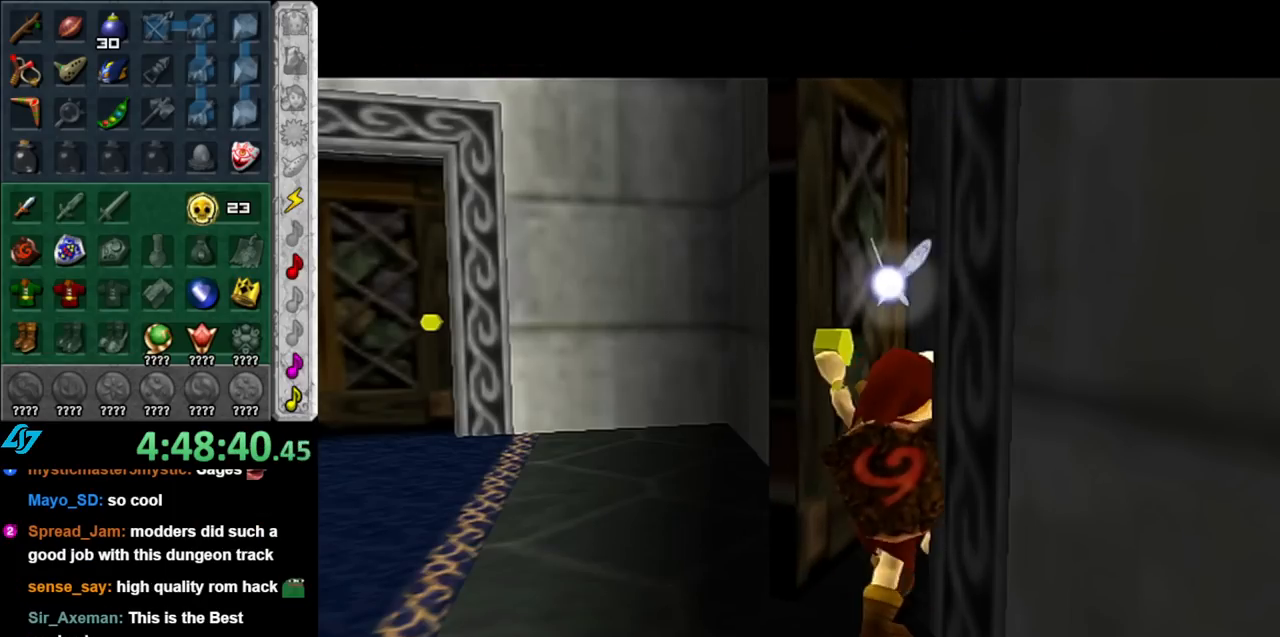
{"buttons": [], "left_stick": "center", "right_stick": "center", "events": []}
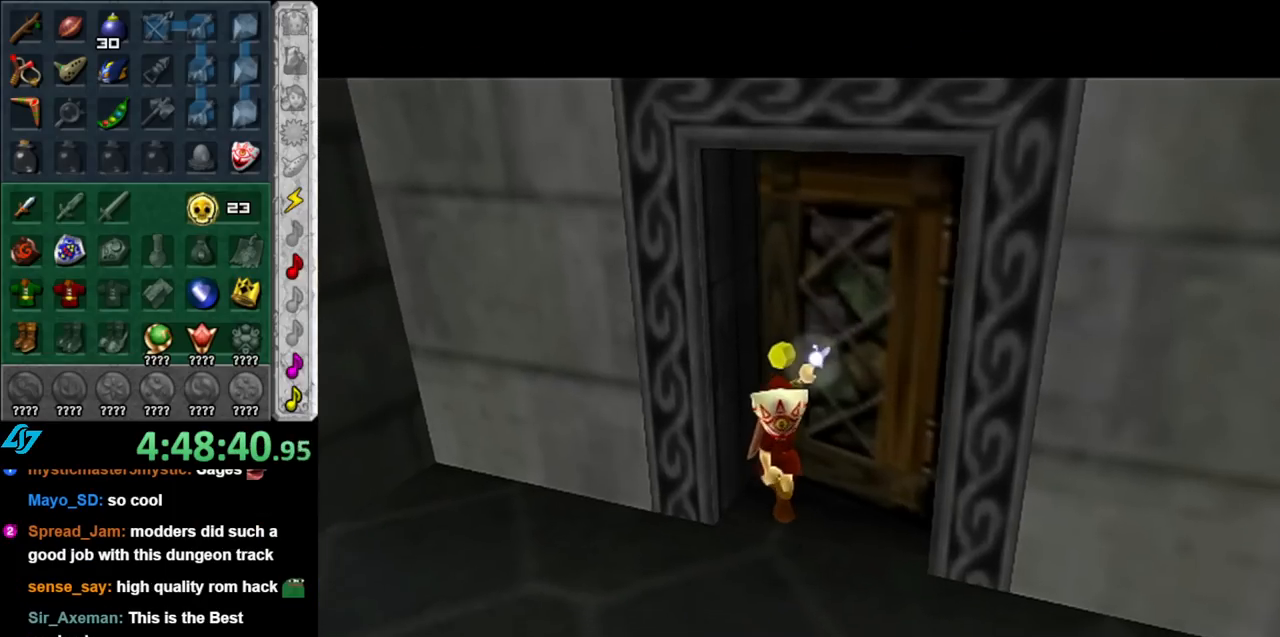
{"buttons": [], "left_stick": "up", "right_stick": "center", "events": [[500, "left_stick", "up"]]}
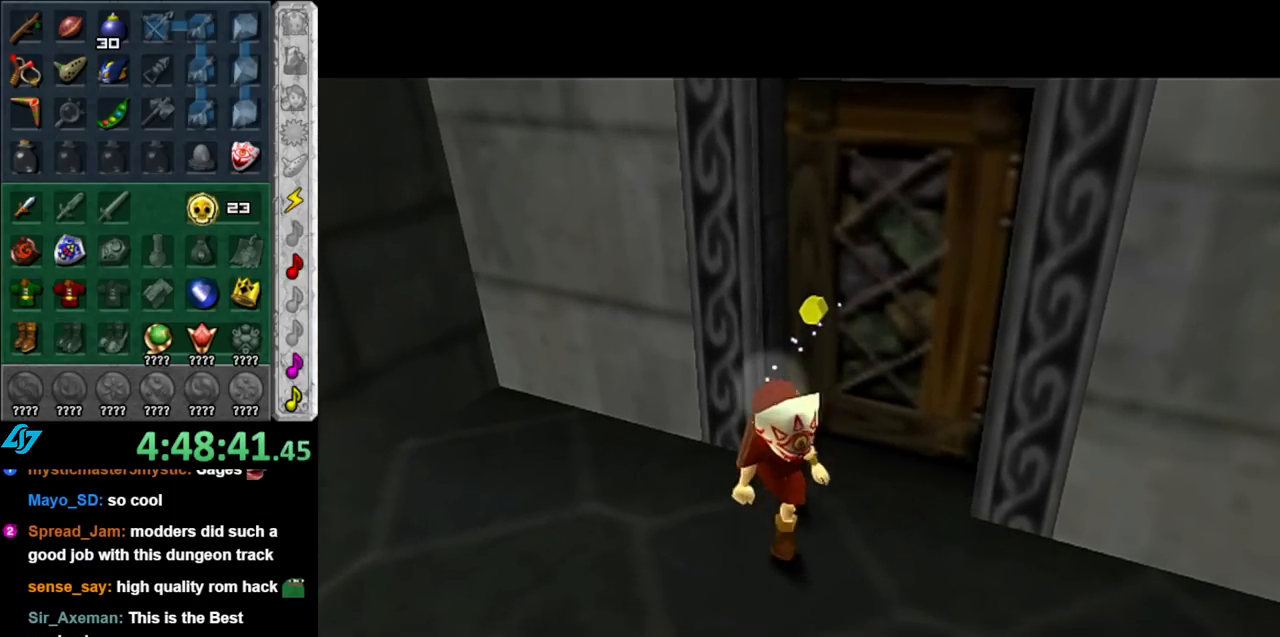
{"buttons": [], "left_stick": "center", "right_stick": "center", "events": [[383, "left_stick", "center"]]}
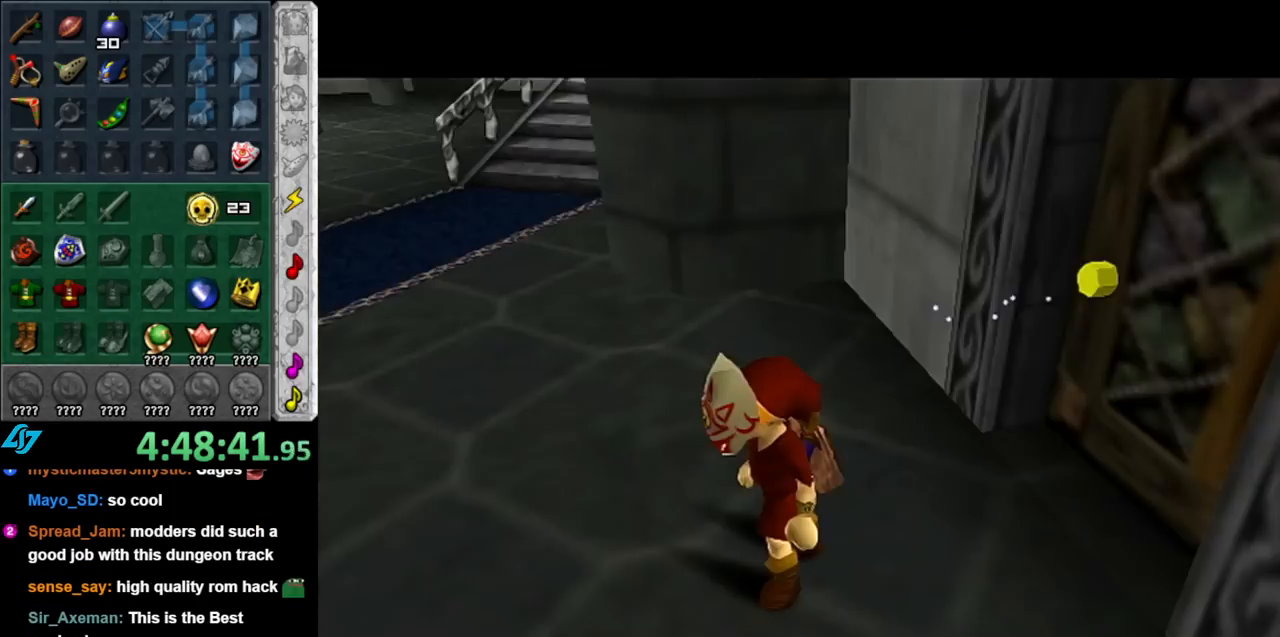
{"buttons": [], "left_stick": "down", "right_stick": "center", "events": [[367, "left_stick", "down"]]}
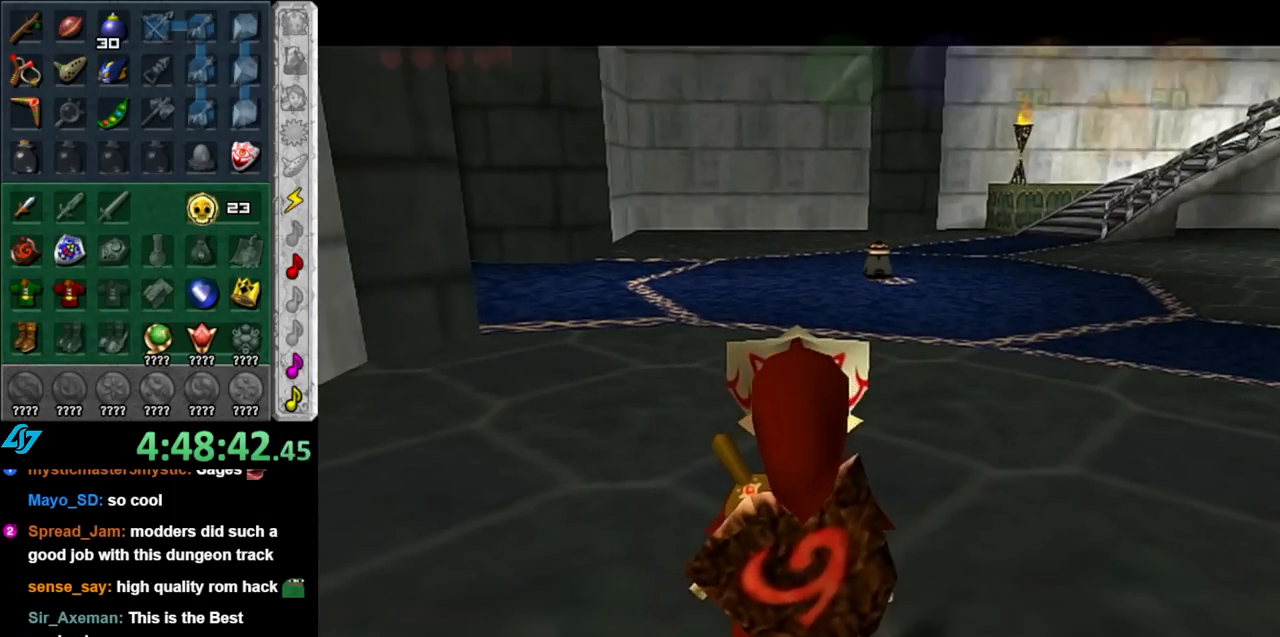
{"buttons": ["A"], "left_stick": "center", "right_stick": "center", "events": [[250, "A", "down"], [283, "left_stick", "center"], [350, "A", "up"], [433, "A", "down"]]}
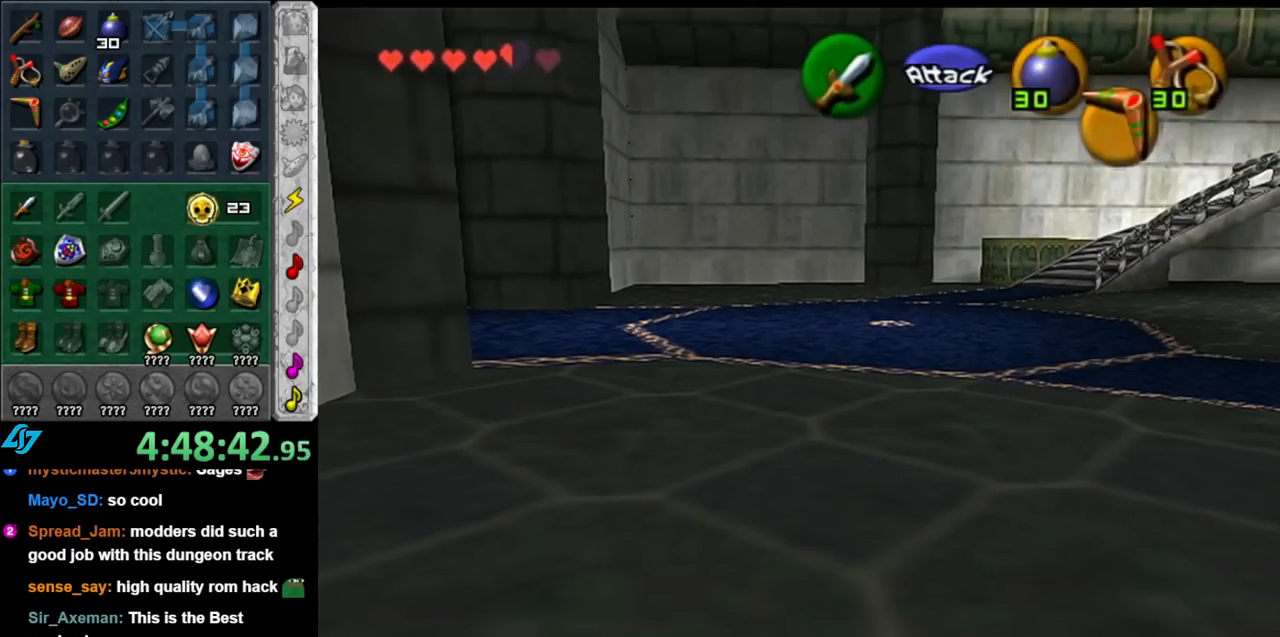
{"buttons": [], "left_stick": "up", "right_stick": "center", "events": [[33, "A", "up"], [100, "A", "down"], [183, "A", "up"], [250, "A", "down"], [333, "A", "up"], [400, "left_stick", "up"]]}
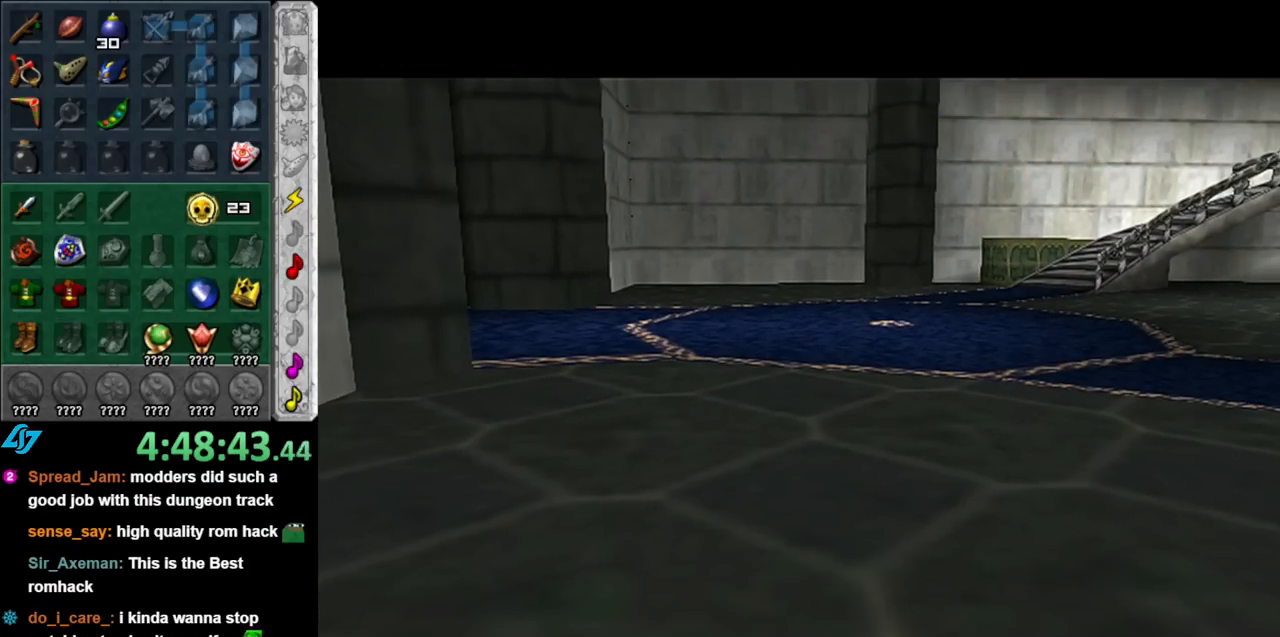
{"buttons": [], "left_stick": "up", "right_stick": "center", "events": []}
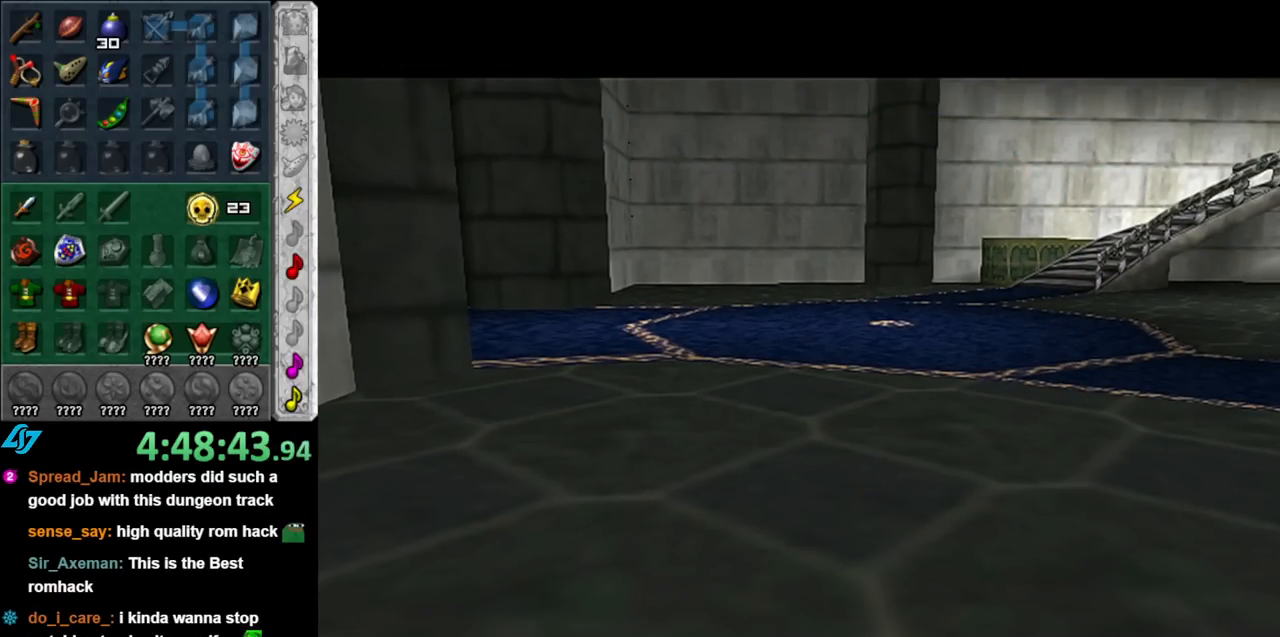
{"buttons": [], "left_stick": "up", "right_stick": "center", "events": []}
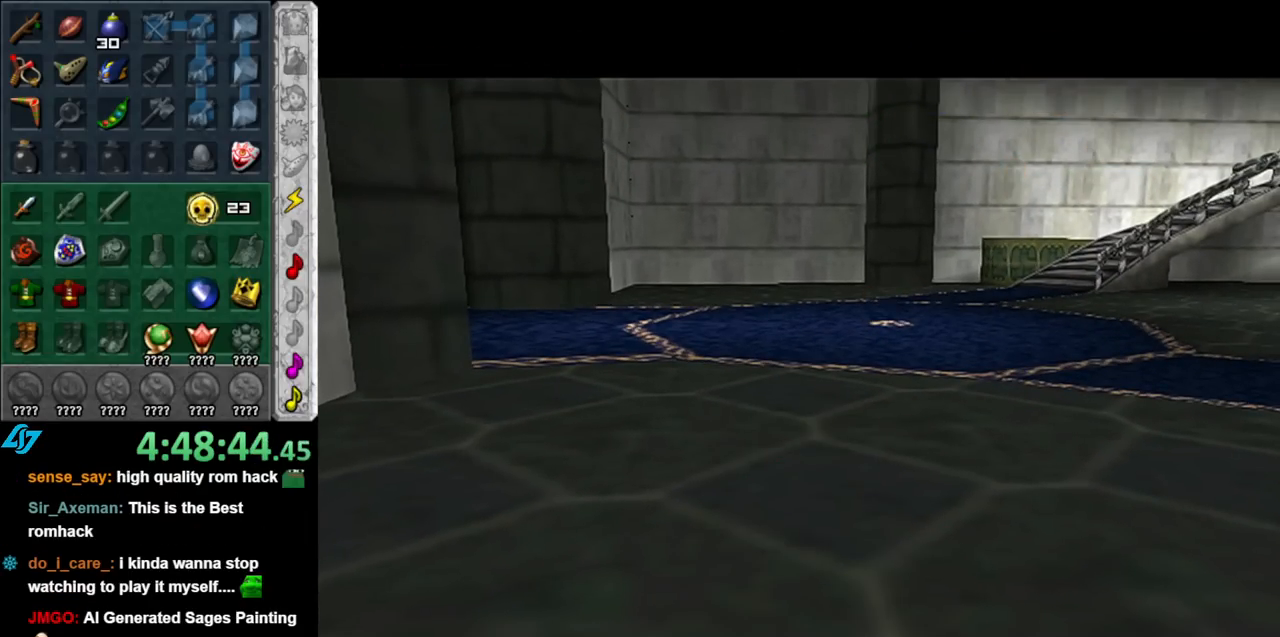
{"buttons": [], "left_stick": "up", "right_stick": "center", "events": []}
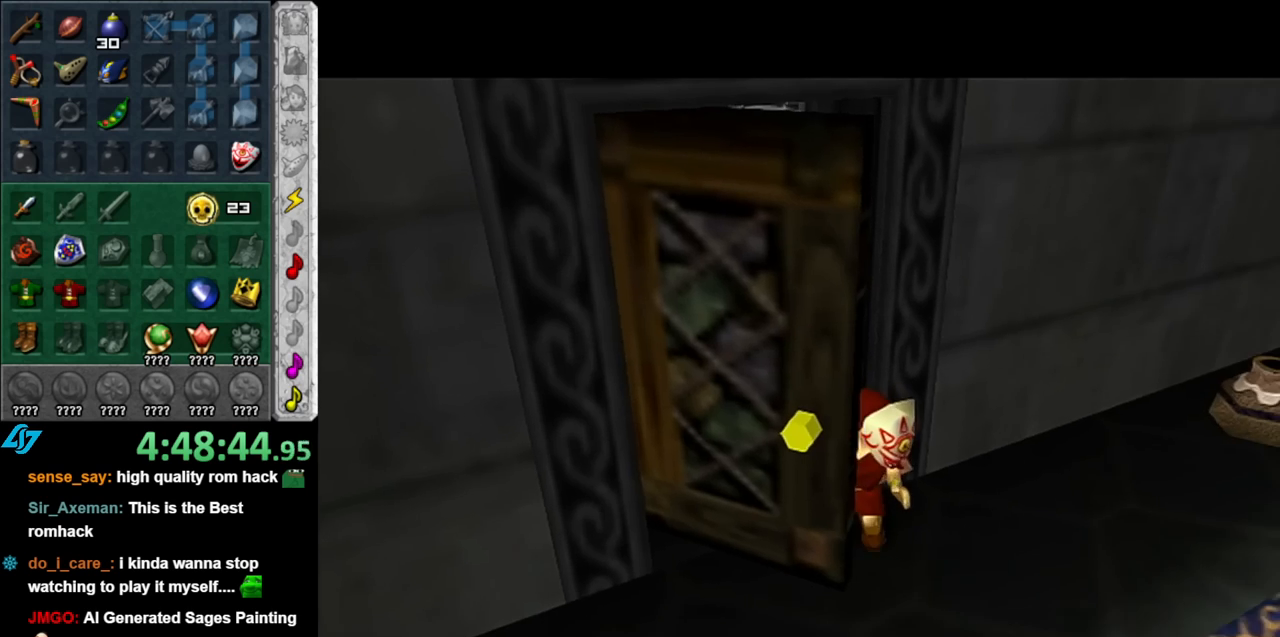
{"buttons": [], "left_stick": "up-right", "right_stick": "center", "events": [[317, "left_stick", "up-right"]]}
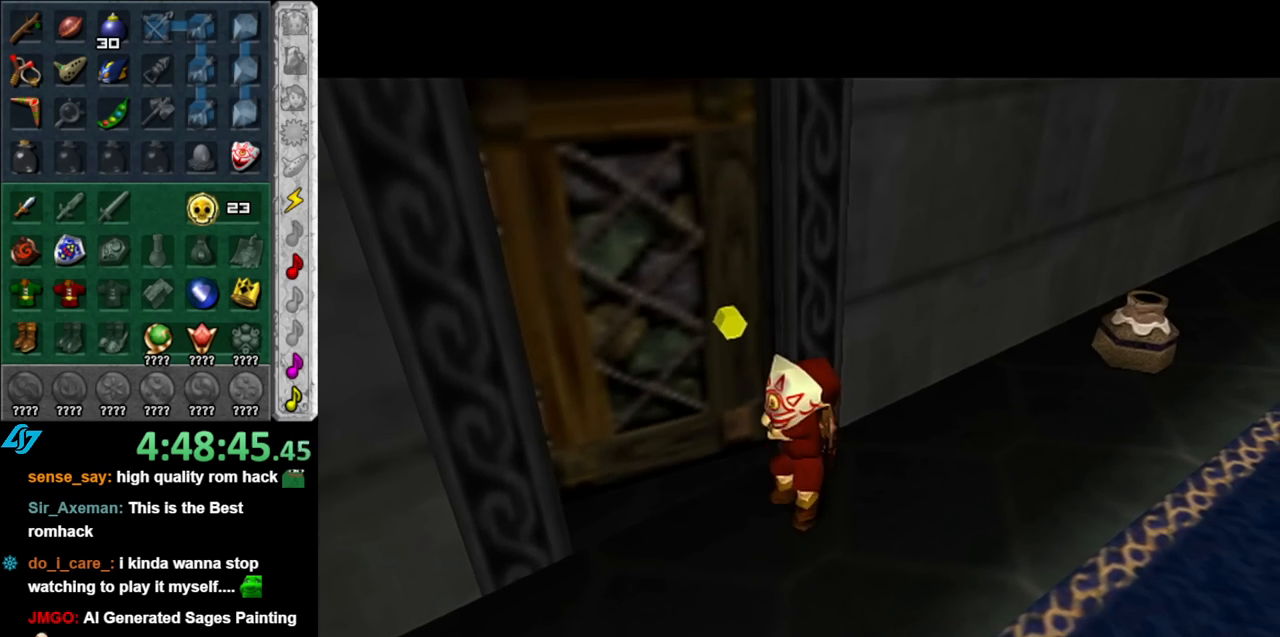
{"buttons": [], "left_stick": "up-right", "right_stick": "center", "events": []}
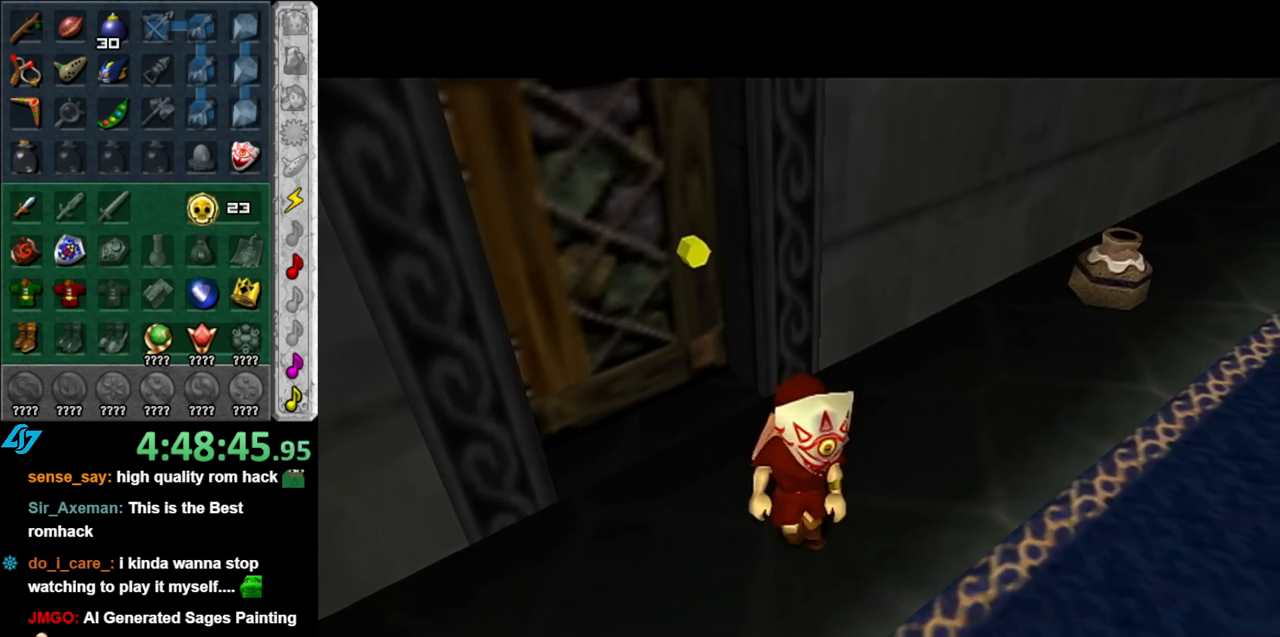
{"buttons": ["A", "L1"], "left_stick": "up-right", "right_stick": "center", "events": [[400, "A", "down"], [467, "L1", "down"]]}
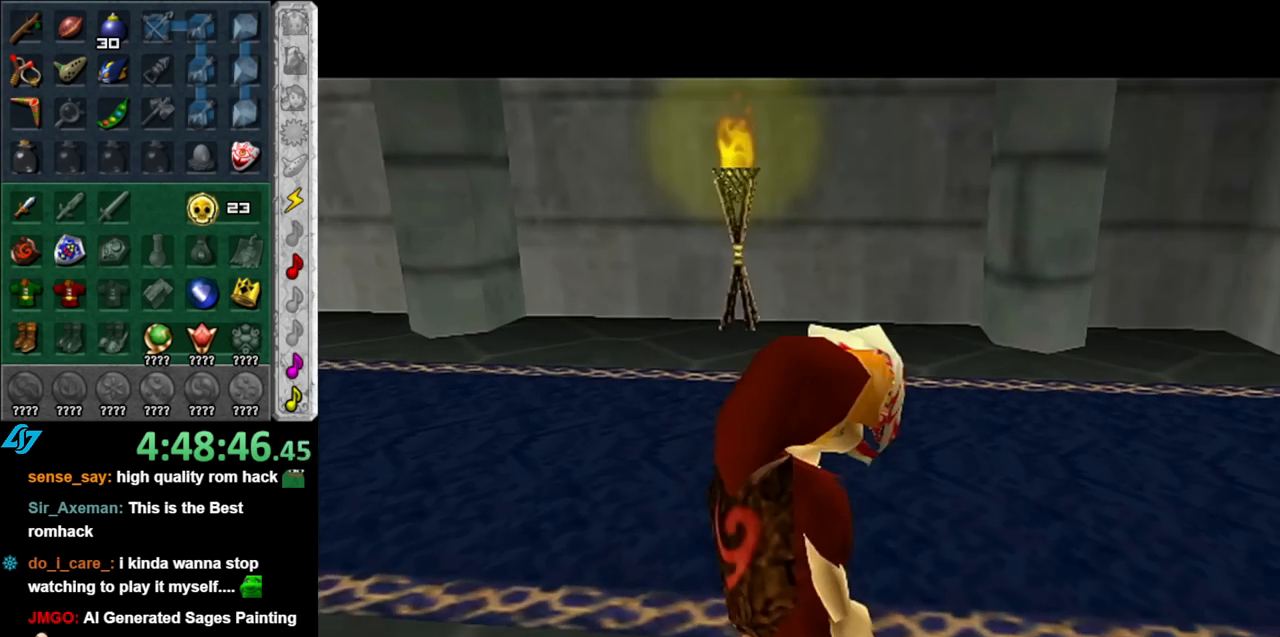
{"buttons": [], "left_stick": "center", "right_stick": "center", "events": [[33, "A", "up"], [183, "left_stick", "up"], [217, "L1", "up"], [433, "left_stick", "center"]]}
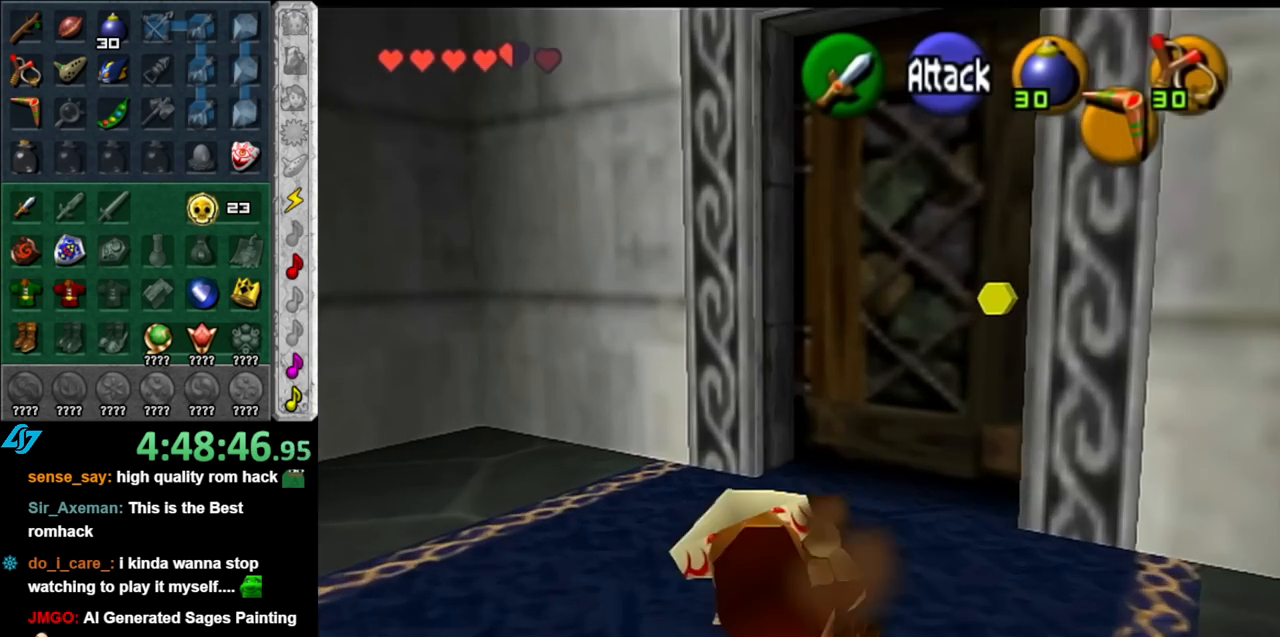
{"buttons": [], "left_stick": "center", "right_stick": "center", "events": [[67, "A", "down"], [183, "A", "up"], [217, "A", "down"], [317, "A", "up"], [367, "A", "down"], [467, "A", "up"]]}
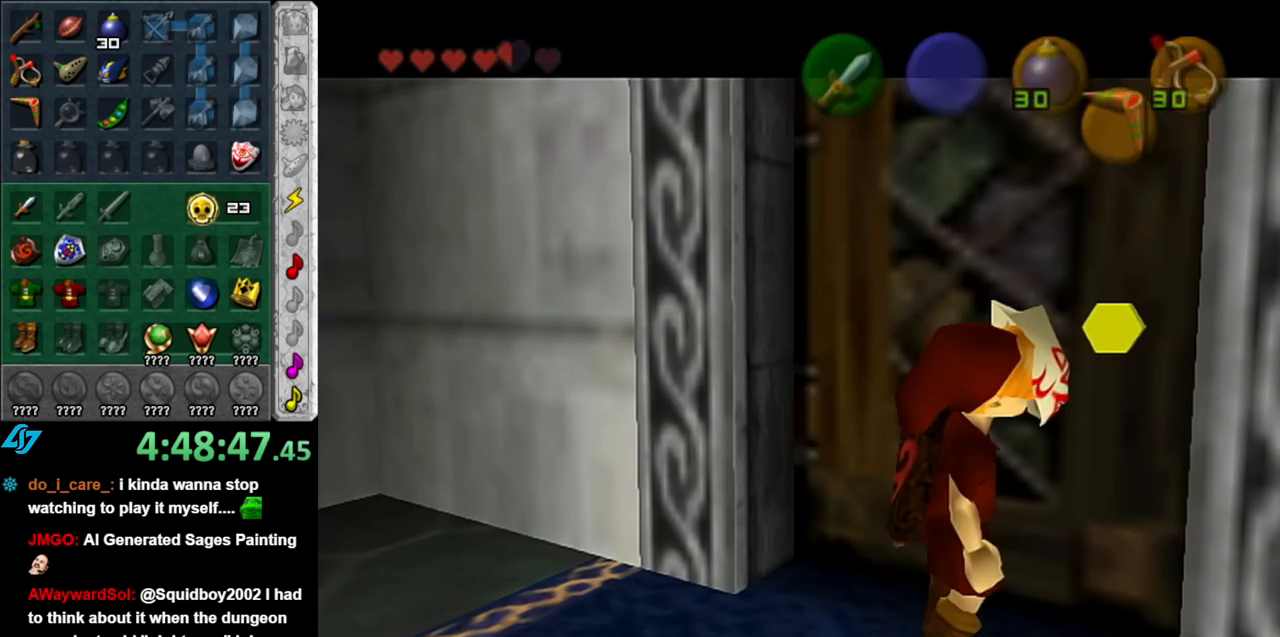
{"buttons": [], "left_stick": "center", "right_stick": "center", "events": []}
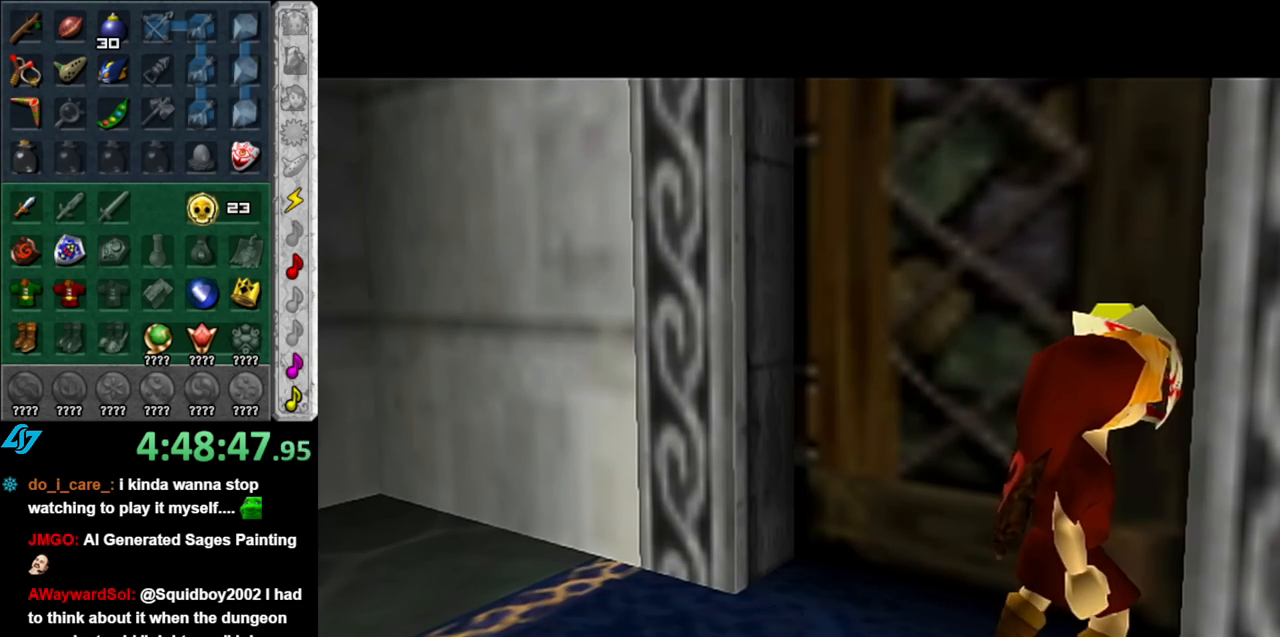
{"buttons": [], "left_stick": "center", "right_stick": "center", "events": [[67, "left_stick", "up"], [467, "left_stick", "center"]]}
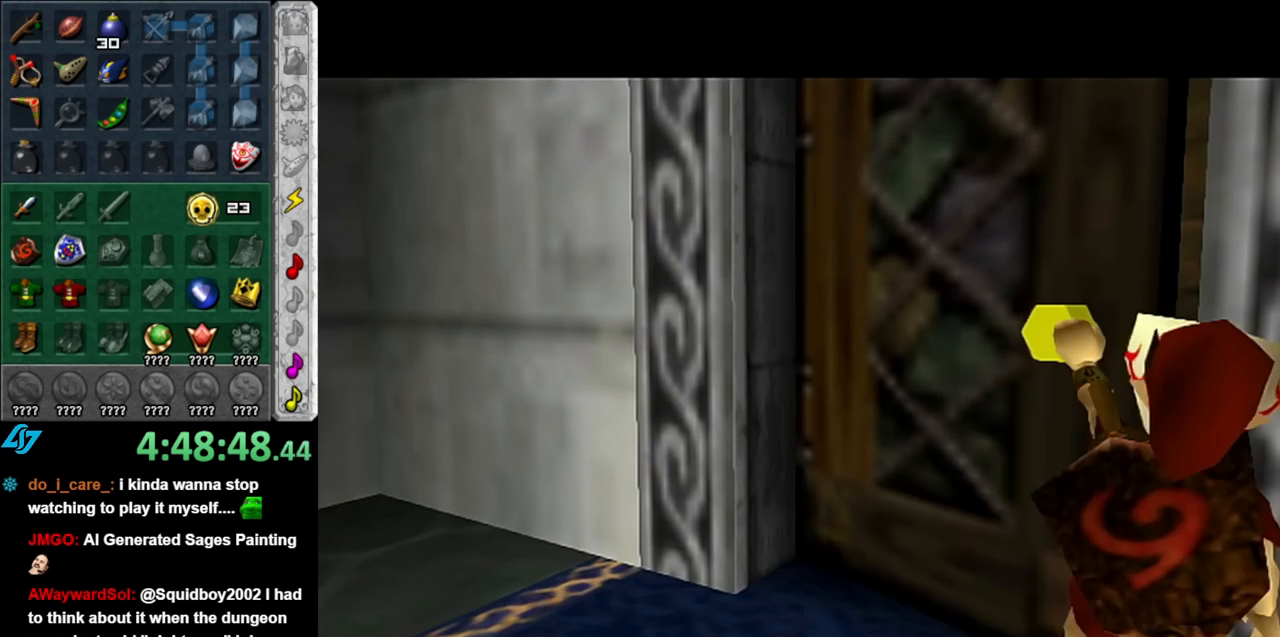
{"buttons": [], "left_stick": "center", "right_stick": "center", "events": []}
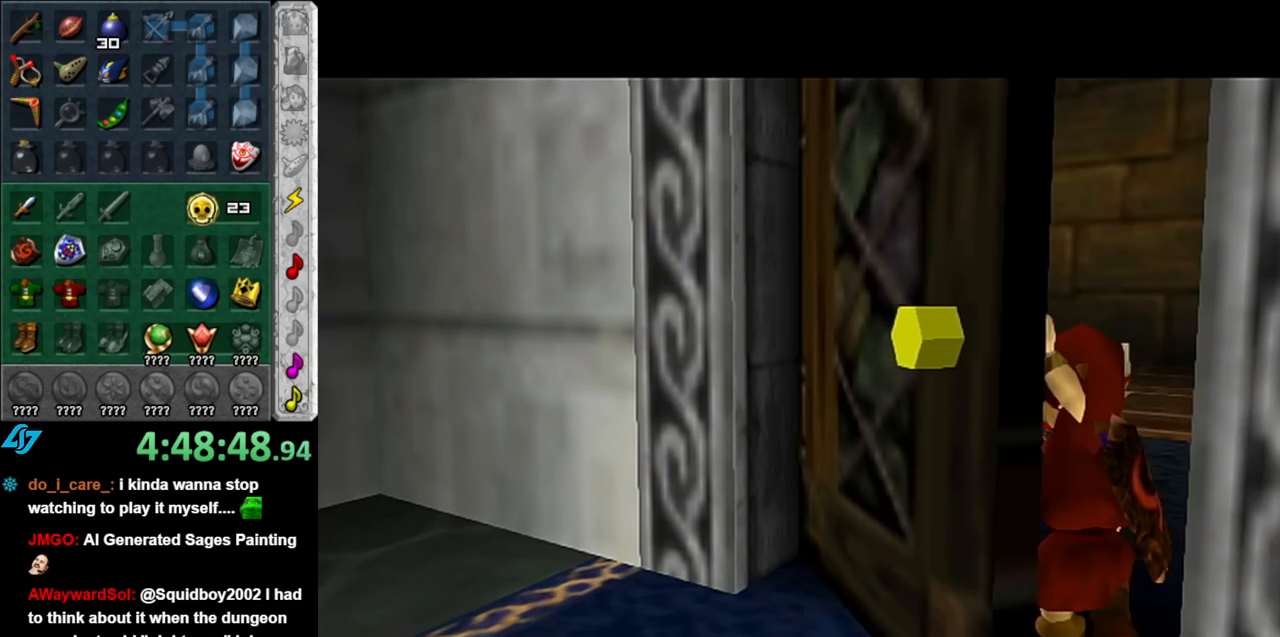
{"buttons": [], "left_stick": "center", "right_stick": "center", "events": []}
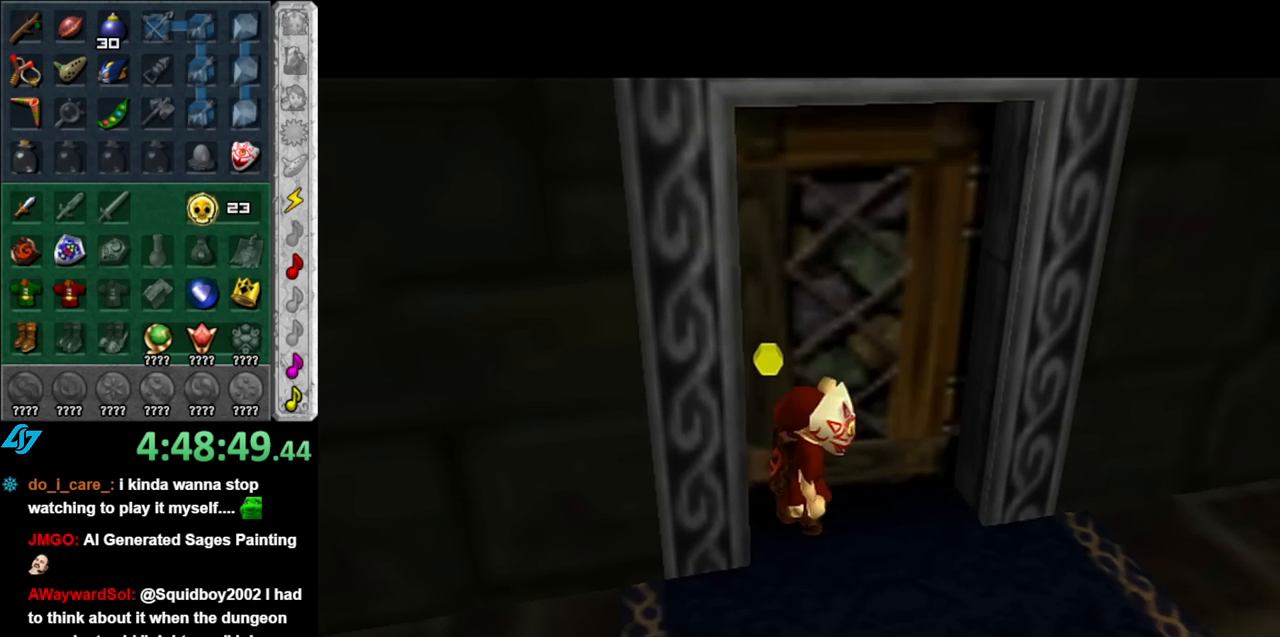
{"buttons": [], "left_stick": "up", "right_stick": "center", "events": [[117, "left_stick", "up"]]}
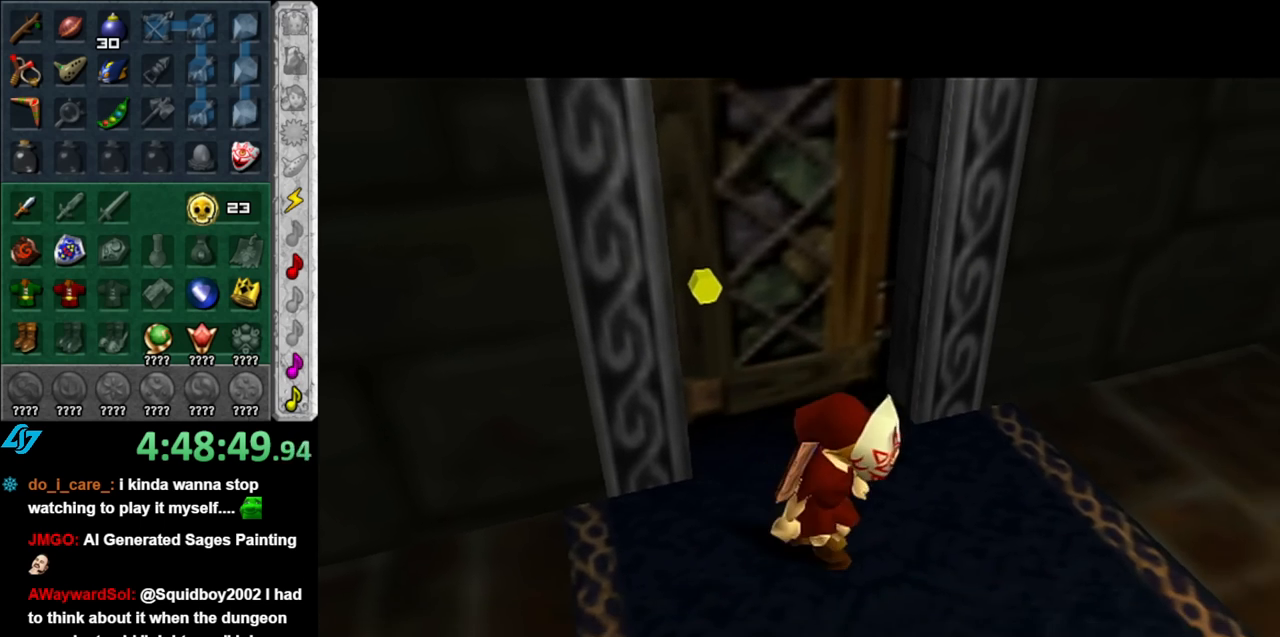
{"buttons": [], "left_stick": "up", "right_stick": "center", "events": []}